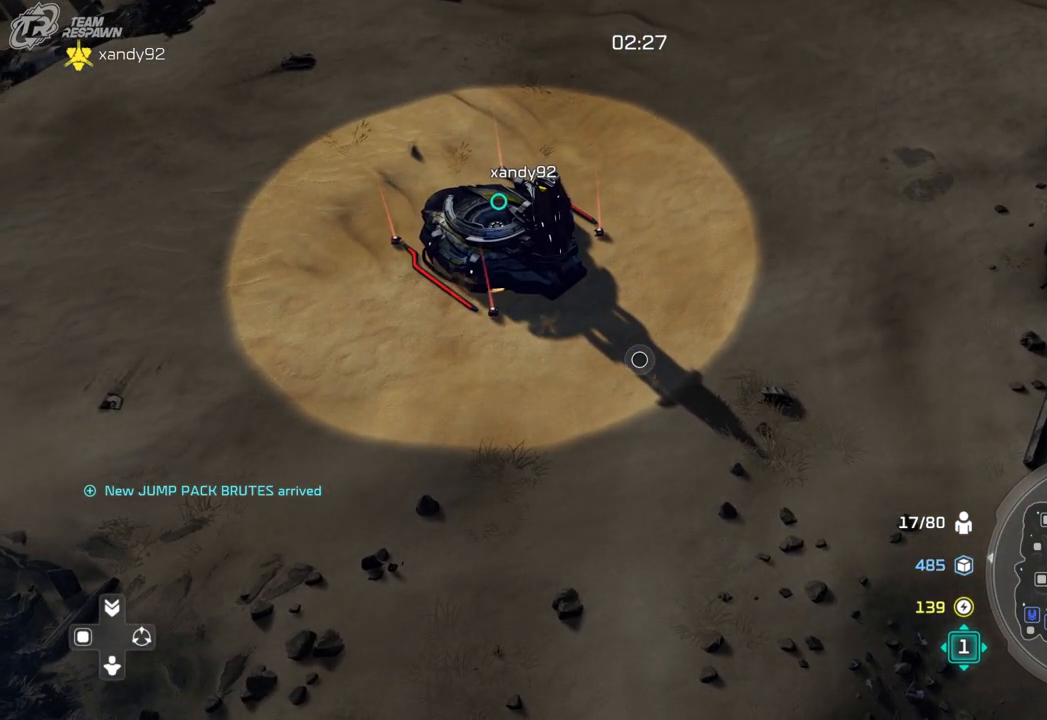
Gameplay with a controller (Xbox layout); each line is a JSON object with the inputs held at the frame after it. "events" lists button and stick changes between this image and that frame as [ms after this image, input, new state], when the widget could be followed in between. Not read: B DPAD_RIGHT HOME L2 L3 R2 R3 X.
{"buttons": ["A"], "left_stick": "up-right", "right_stick": "center", "events": [[300, "A", "down"], [400, "A", "up"], [400, "left_stick", "up-right"], [500, "A", "down"]]}
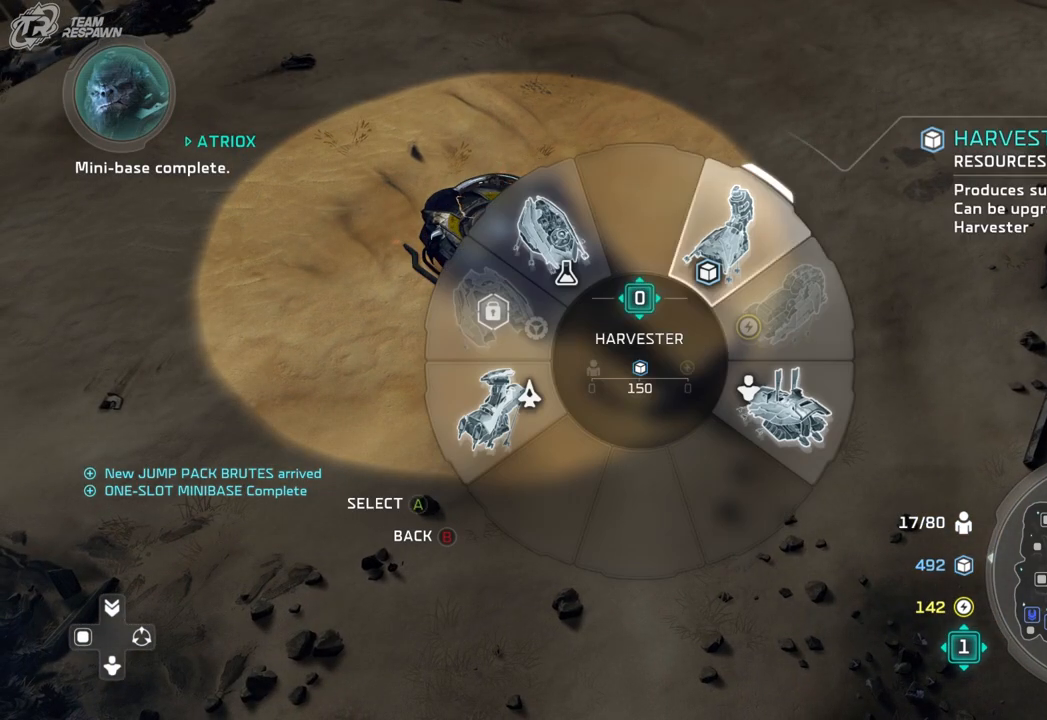
{"buttons": [], "left_stick": "down-left", "right_stick": "center", "events": [[67, "A", "up"], [133, "left_stick", "center"], [200, "left_stick", "down-left"]]}
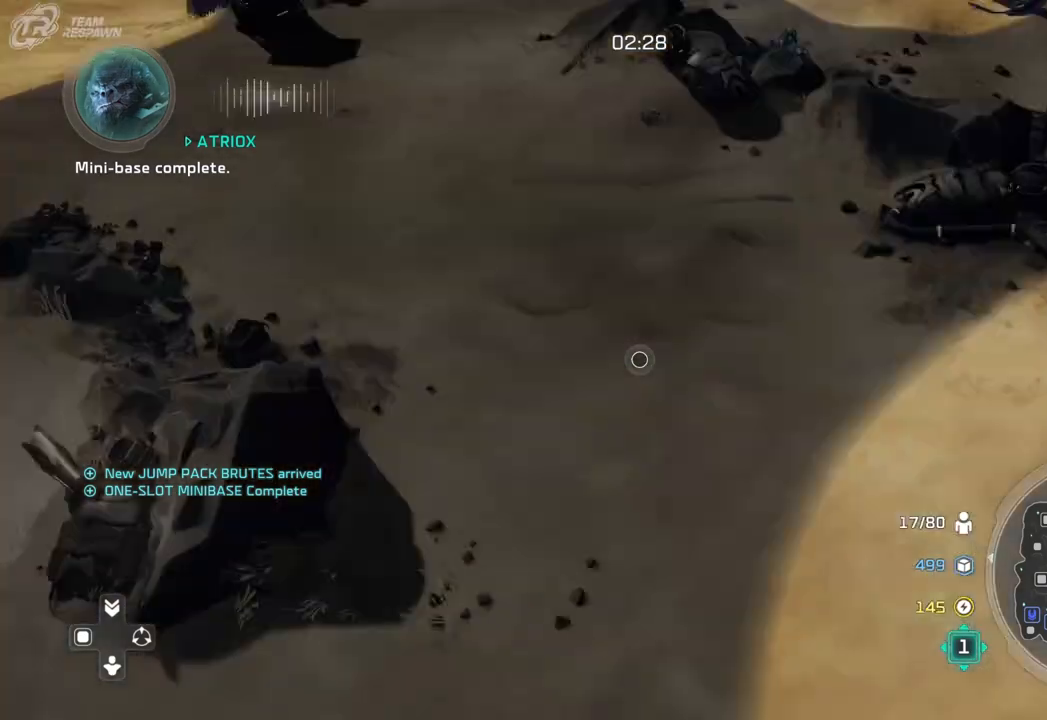
{"buttons": [], "left_stick": "down", "right_stick": "center", "events": [[233, "left_stick", "center"], [367, "left_stick", "down"]]}
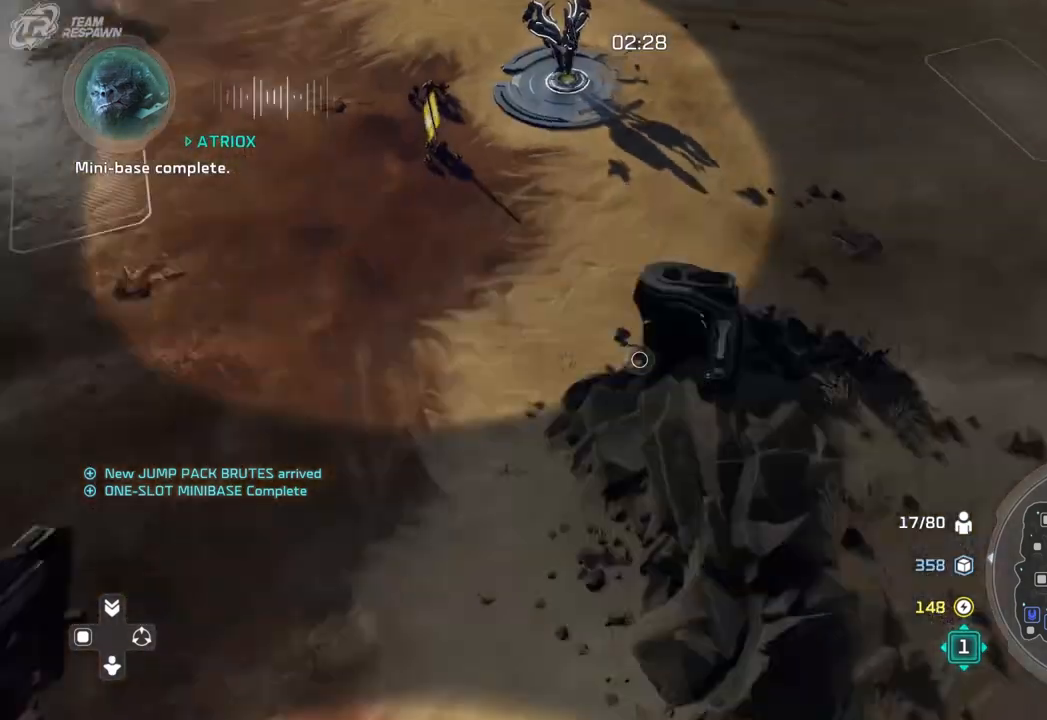
{"buttons": [], "left_stick": "center", "right_stick": "center", "events": [[200, "left_stick", "center"]]}
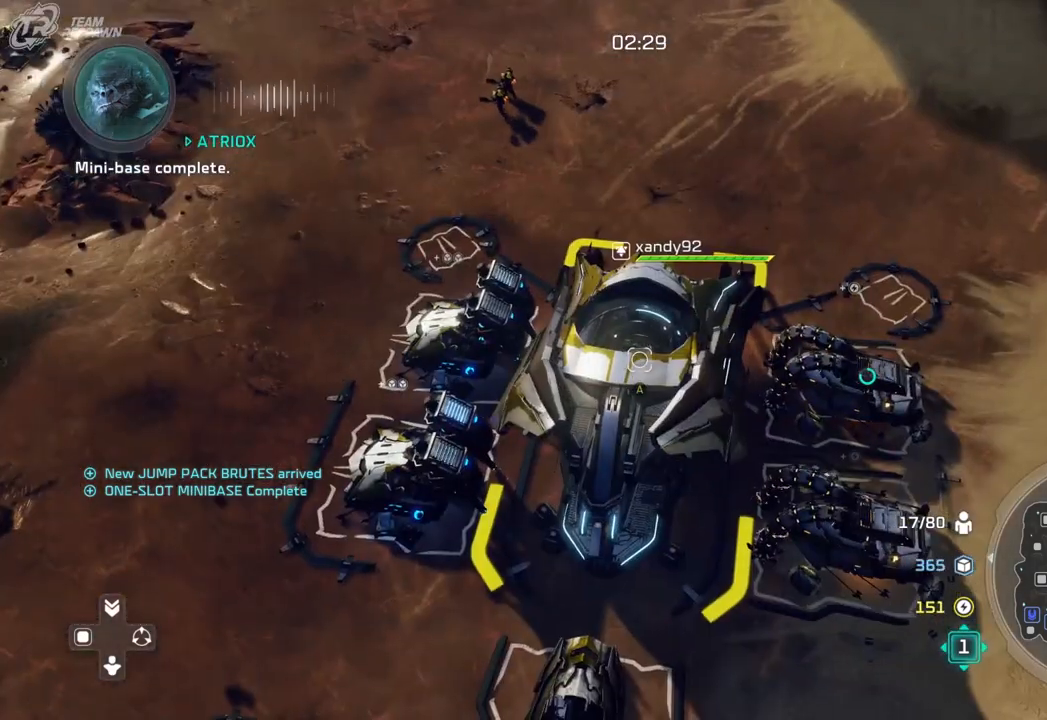
{"buttons": [], "left_stick": "up", "right_stick": "center", "events": [[100, "A", "down"], [200, "A", "up"], [200, "left_stick", "up"], [367, "A", "down"], [433, "A", "up"]]}
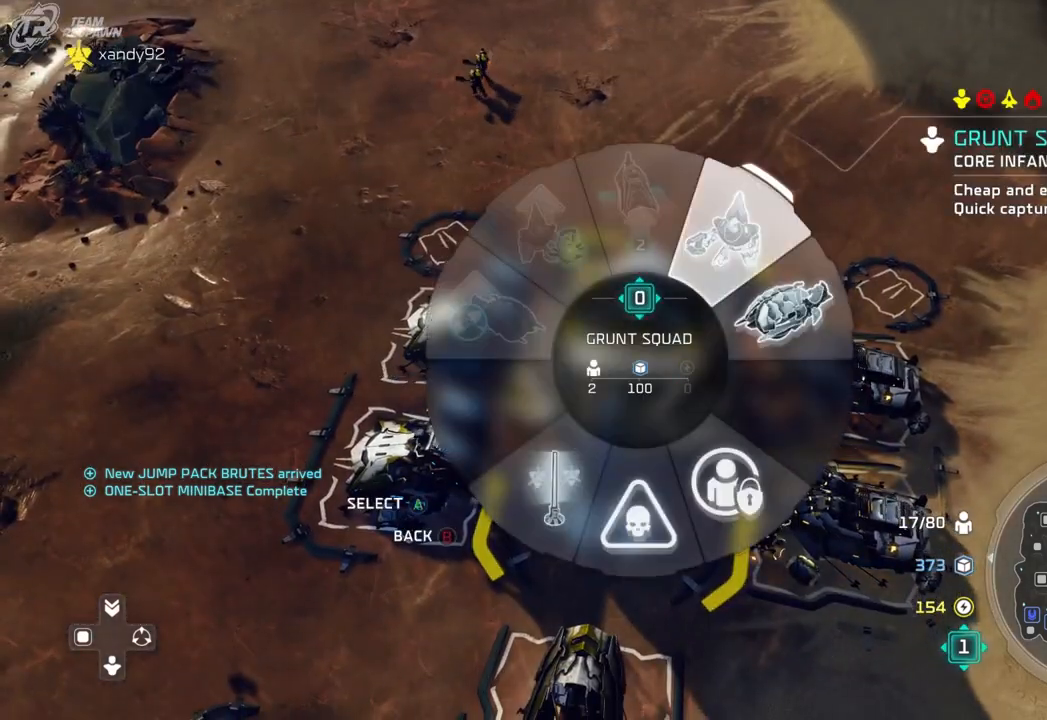
{"buttons": [], "left_stick": "center", "right_stick": "center", "events": [[33, "left_stick", "center"], [167, "left_stick", "down"], [433, "left_stick", "center"]]}